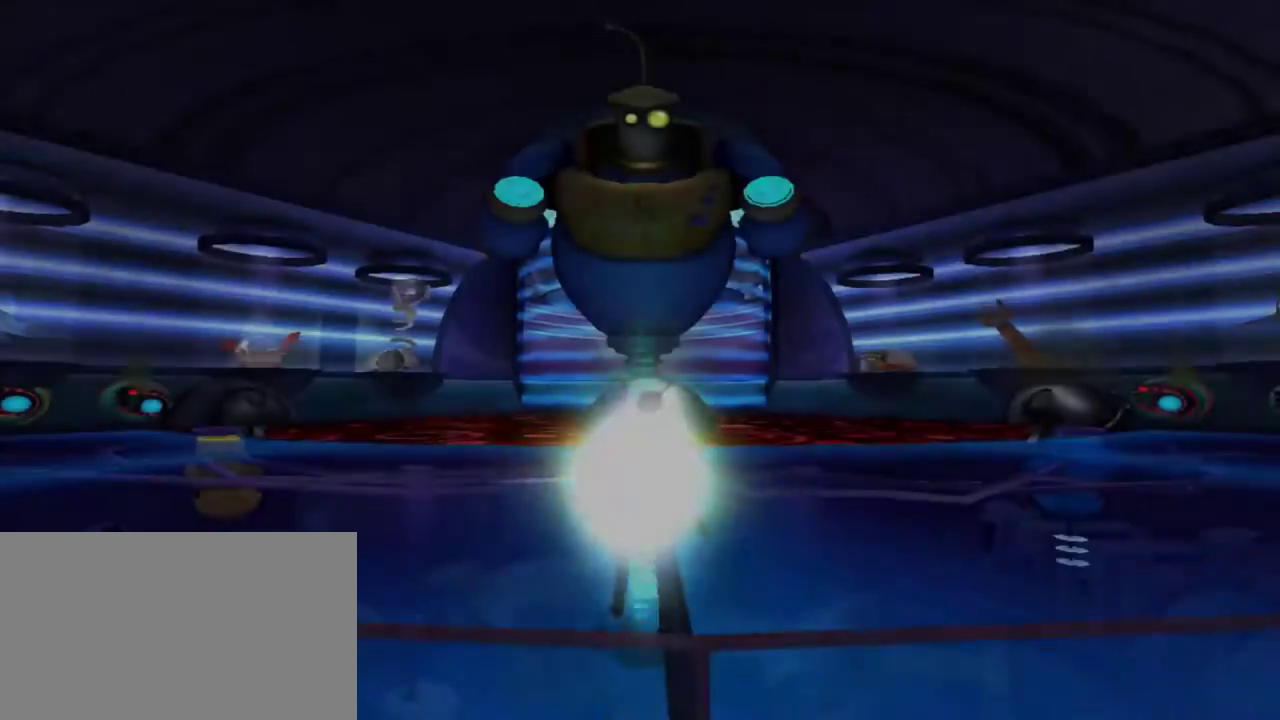
Gameplay with keyboard and mouse; each line is a JSON object with the keys and mouse buttons held at the frame after it. "events" lists presses ("down") and releases ("up") of "1", "2", "3", "4", "5", "a", "alt", "c", "caps_lock", "d", "e", "f", "g", "q", "r", "s", "shift", "space", "t", "tab", "v", "w", "x", "z", "mouse_left", "mouse_middle", "mouse_right", "mouse_mb4", "mouse_mb5", "mouse_wheel_up" and "mouse_wheel_down" between this image and that frame as [ms after this image, input, new state], when the widget could be followed in between. "mouse_left", "mouse_middle", "mouse_right", "mouse_mb4", "mouse_mb5", "mouse_wheel_up", "mouse_wheel_down" = the "left", "middle", "right", "mb4", "mb5", "wheel_up", "wheel_down" buttons of the "mouse" list. No other keys are recorded. Not read: mouse_move.
{"keys": ["w"], "mouse": ["right"], "events": [[167, "w", "down"], [484, "mouse_right", "down"]]}
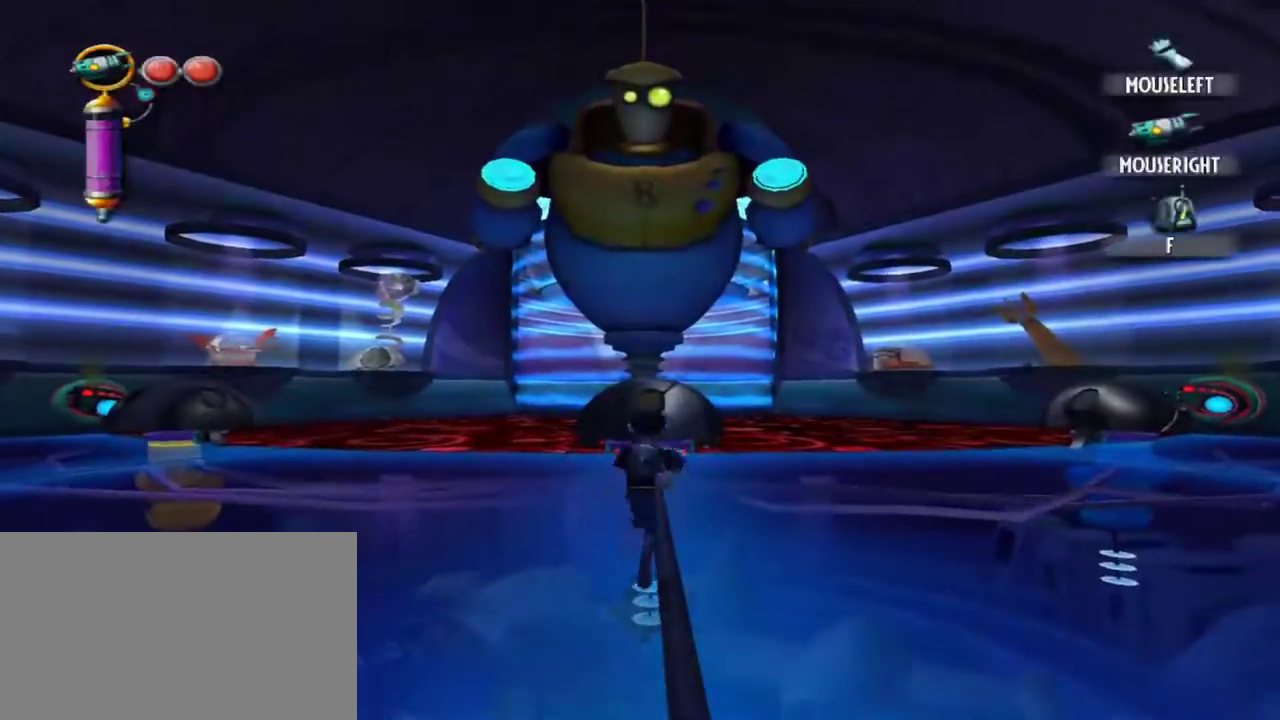
{"keys": ["w"], "mouse": [], "events": [[84, "mouse_right", "up"], [217, "mouse_right", "down"], [317, "mouse_right", "up"]]}
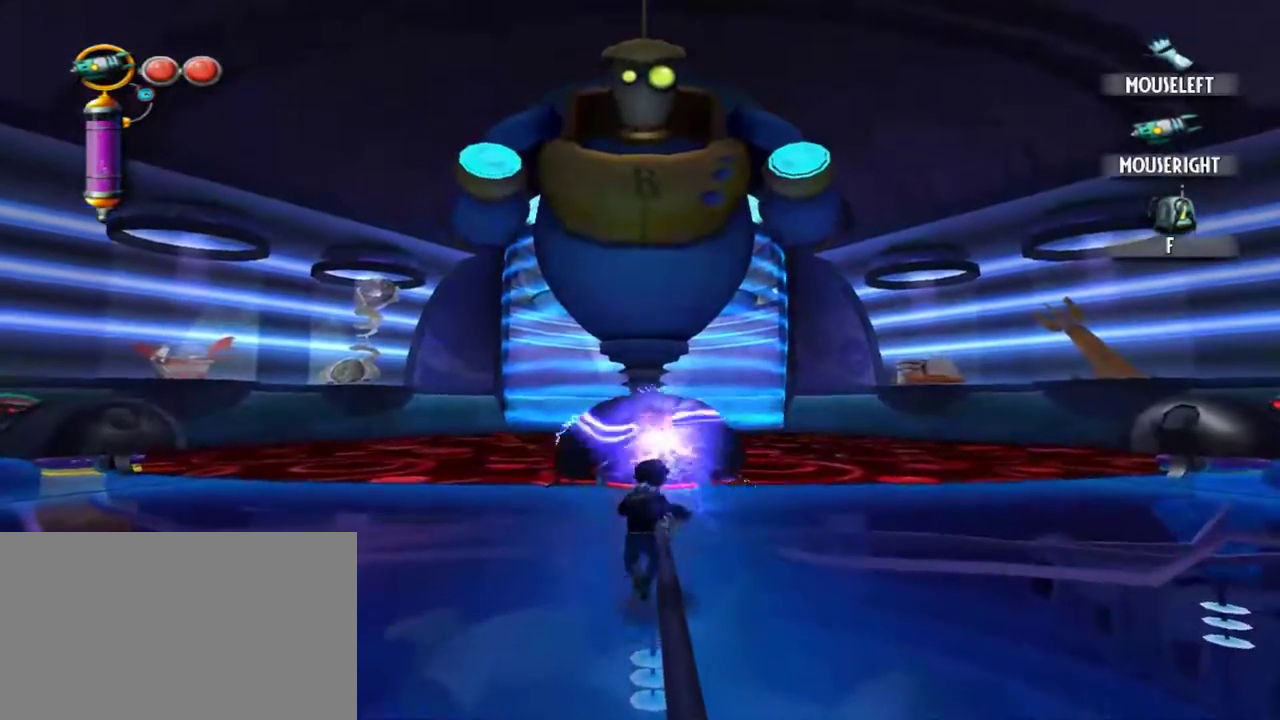
{"keys": ["d"], "mouse": [], "events": [[100, "d", "down"], [334, "w", "up"]]}
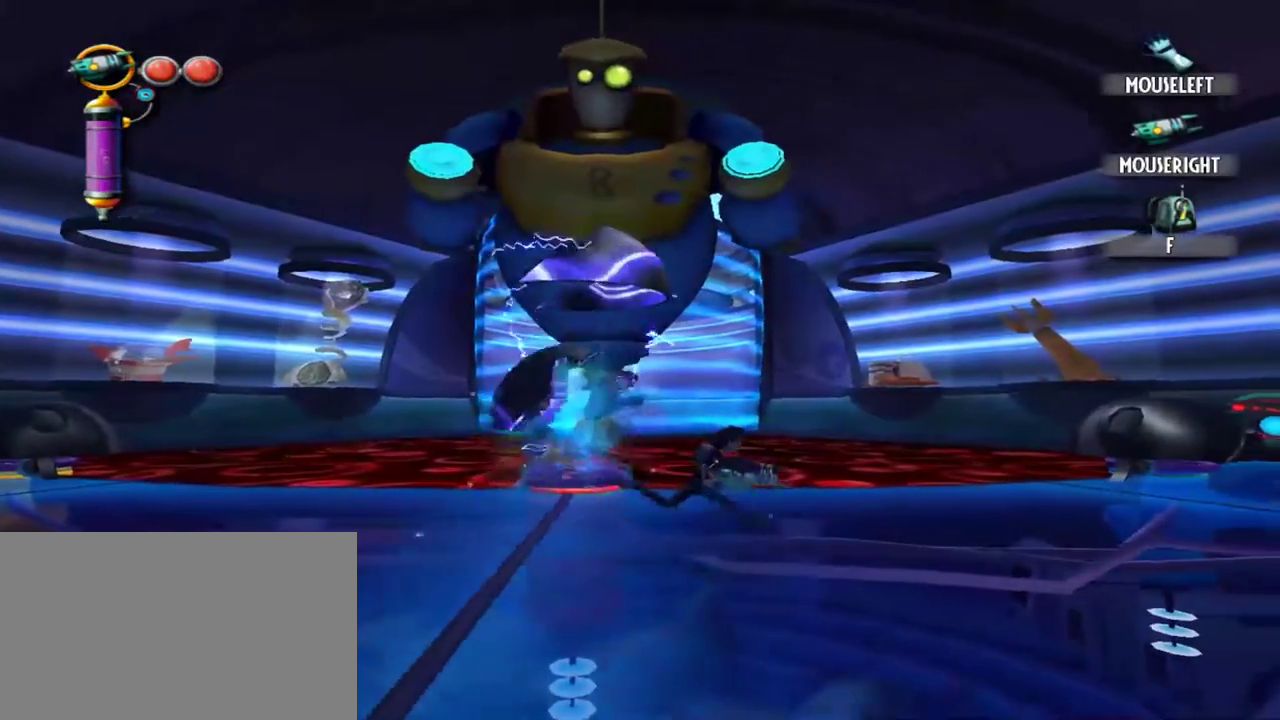
{"keys": ["d"], "mouse": [], "events": []}
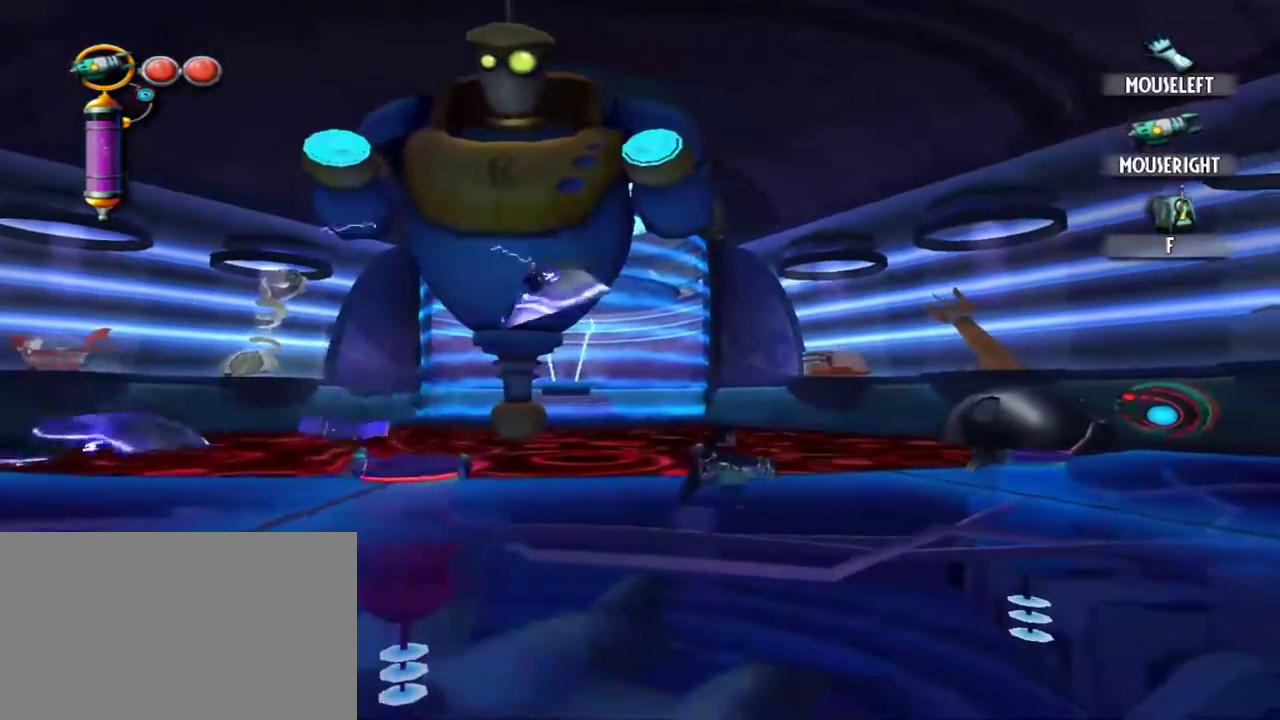
{"keys": ["d", "w"], "mouse": ["right"], "events": [[134, "w", "down"], [500, "mouse_right", "down"]]}
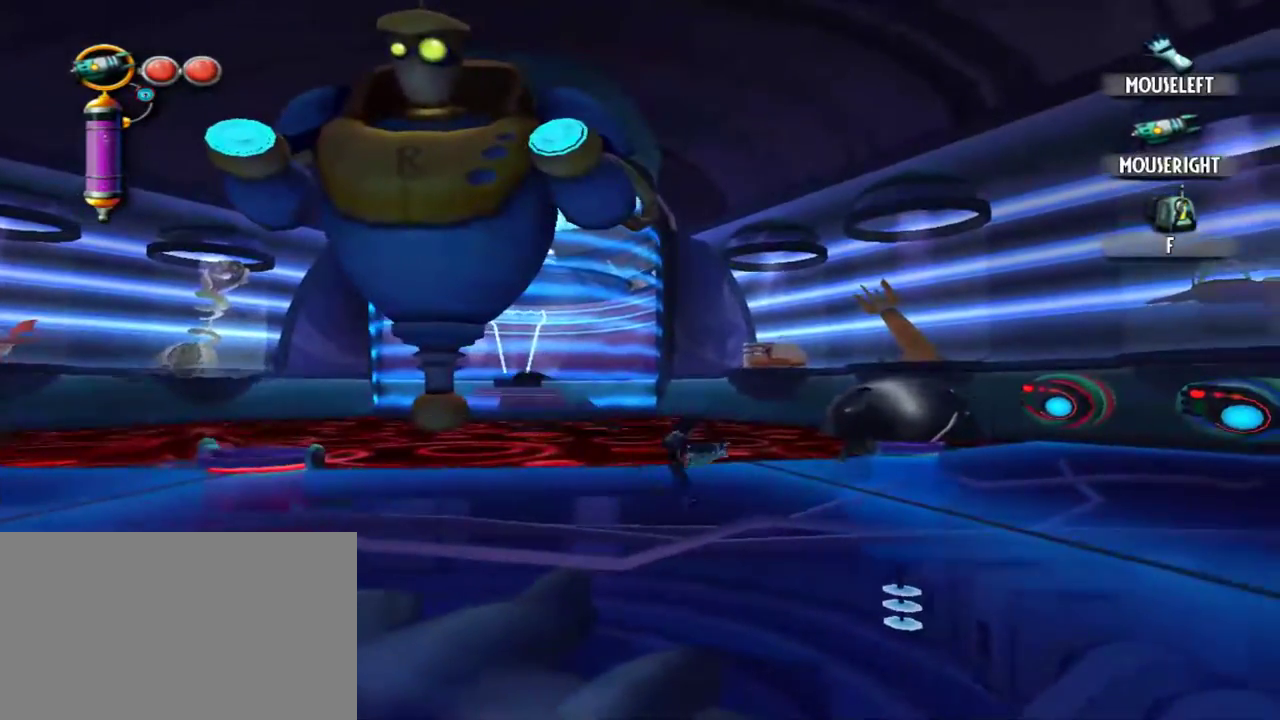
{"keys": ["d"], "mouse": [], "events": [[150, "mouse_right", "up"], [234, "mouse_right", "down"], [384, "mouse_right", "up"], [384, "w", "up"]]}
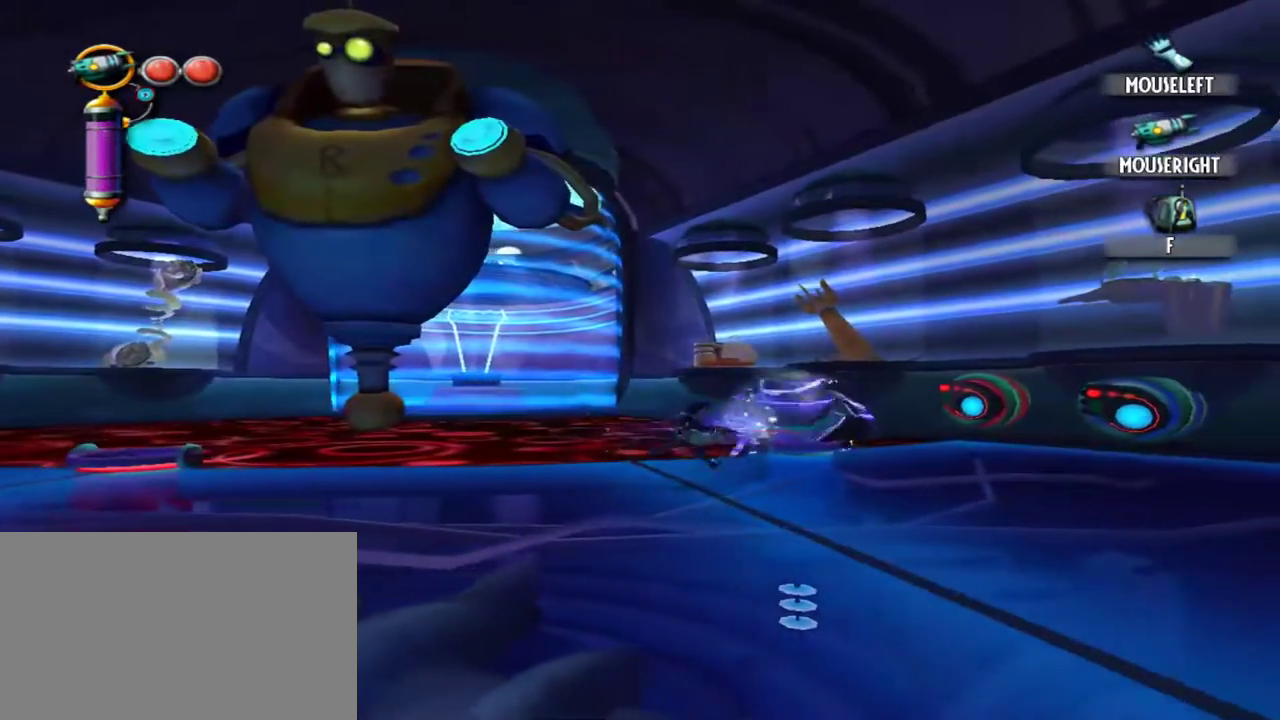
{"keys": ["d", "w"], "mouse": [], "events": [[484, "w", "down"]]}
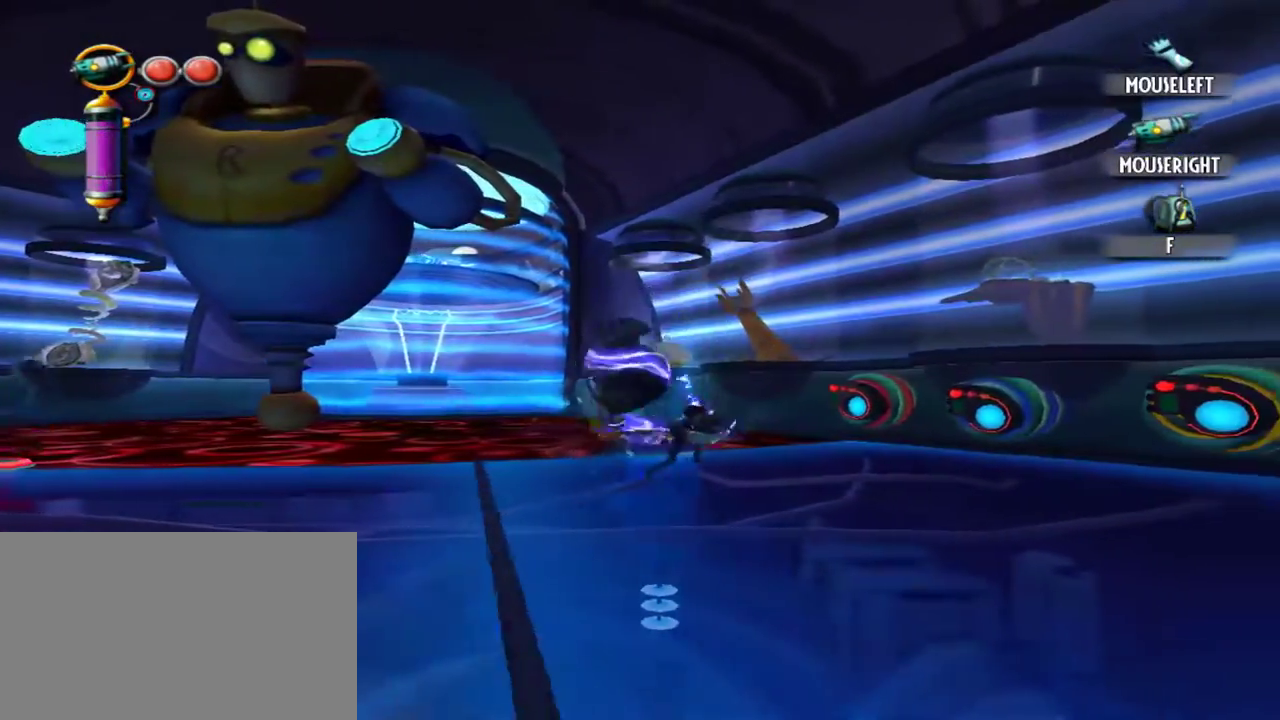
{"keys": ["d", "w"], "mouse": [], "events": [[400, "mouse_left", "down"], [500, "mouse_left", "up"]]}
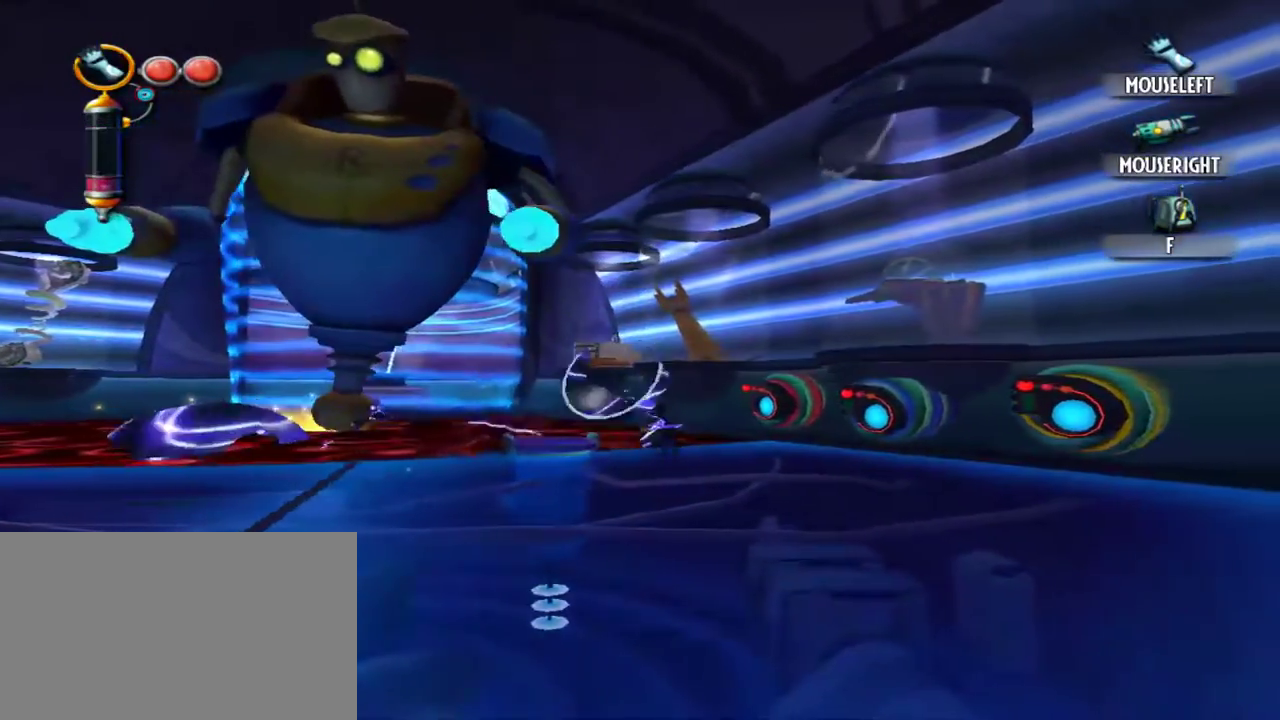
{"keys": ["s"], "mouse": [], "events": [[150, "mouse_left", "down"], [284, "mouse_left", "up"], [284, "w", "up"], [334, "d", "up"], [417, "s", "down"]]}
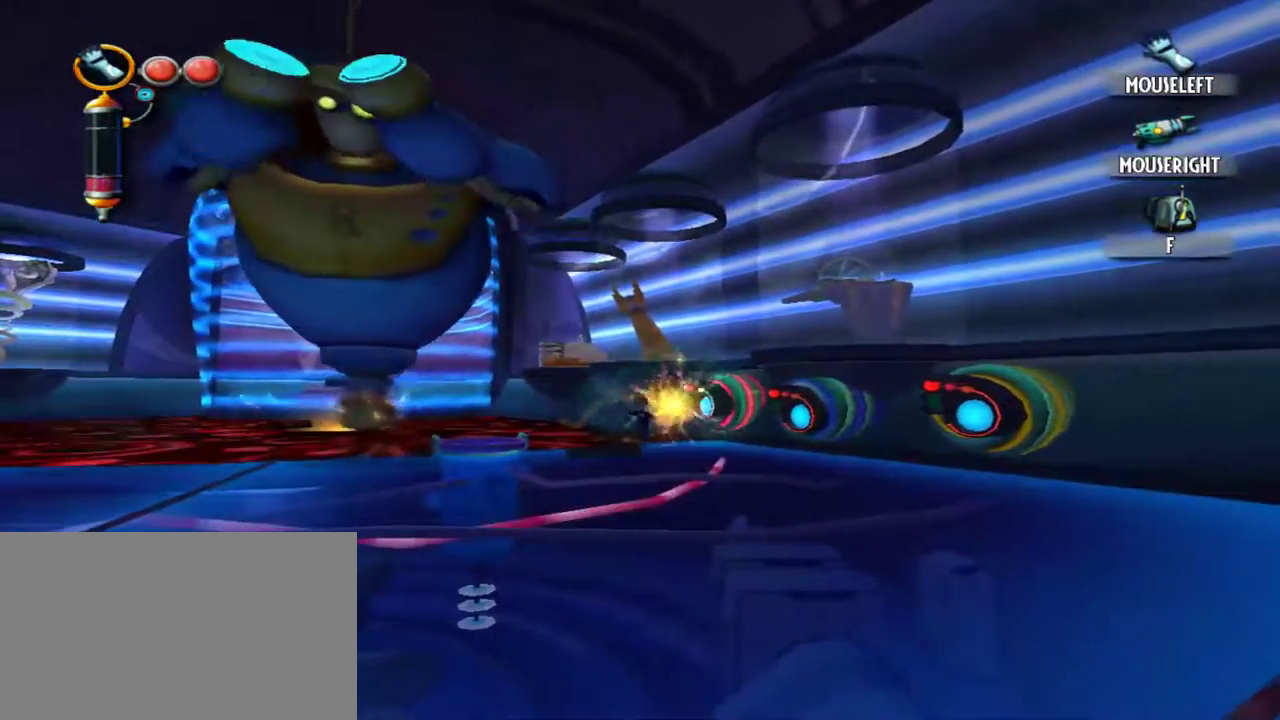
{"keys": ["a"], "mouse": [], "events": [[150, "a", "down"], [400, "s", "up"]]}
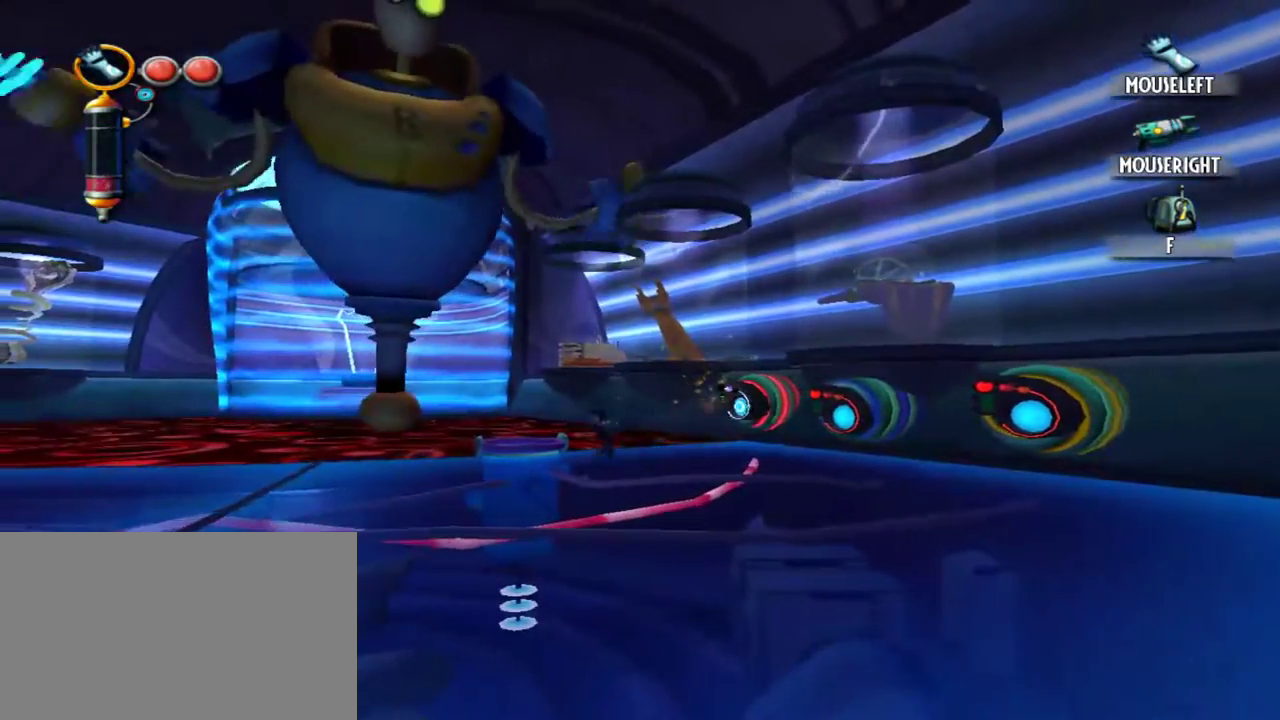
{"keys": [], "mouse": [], "events": [[134, "a", "up"], [134, "w", "down"], [267, "w", "up"], [400, "e", "down"], [500, "e", "up"]]}
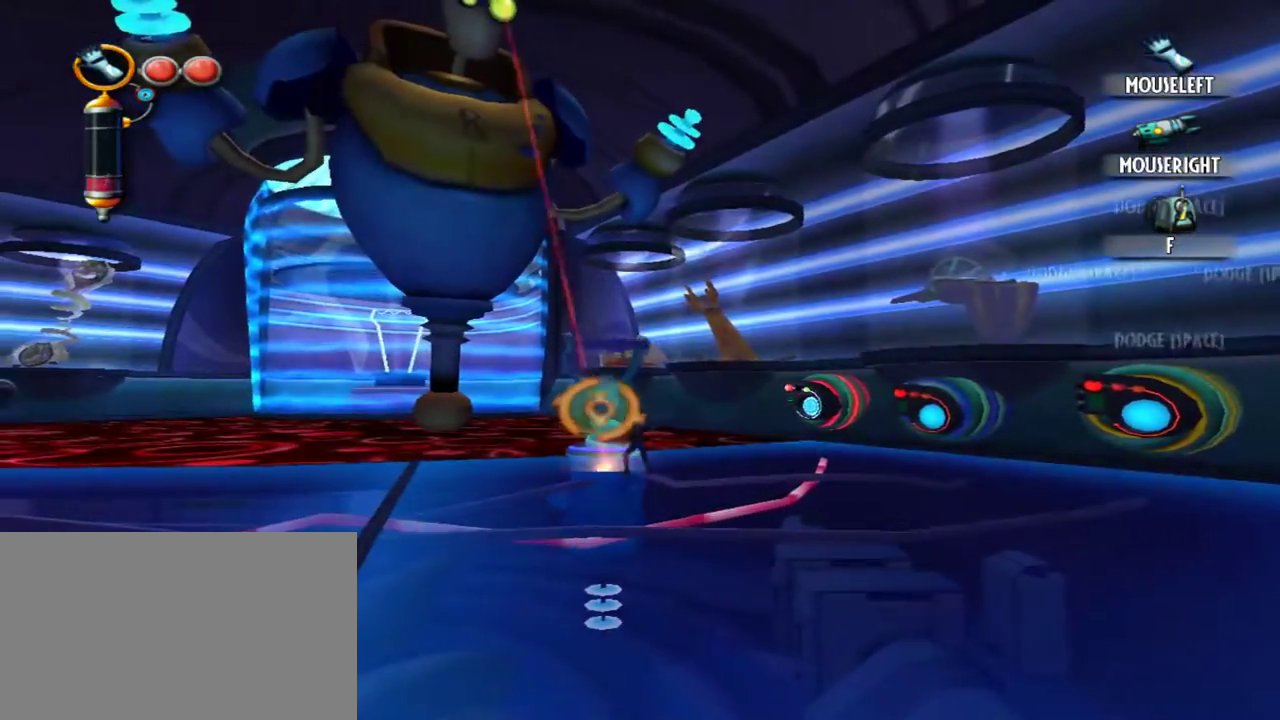
{"keys": ["a", "space"], "mouse": [], "events": [[50, "a", "down"], [100, "space", "down"]]}
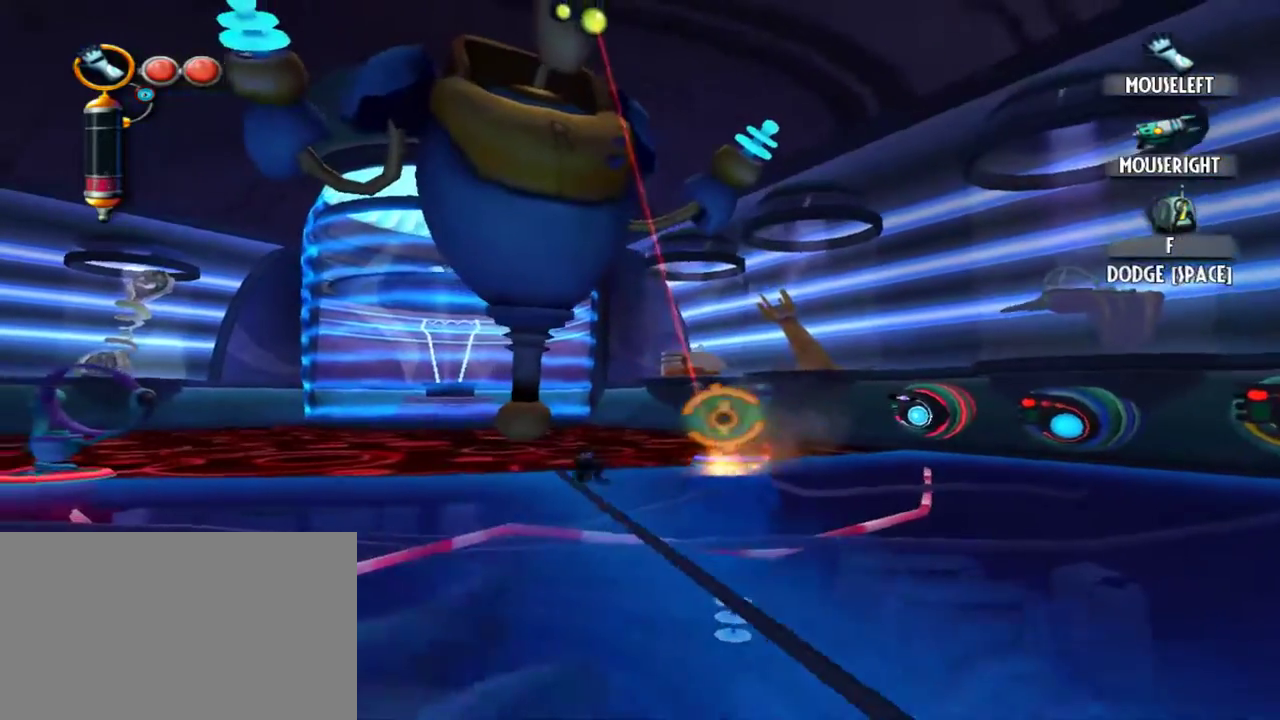
{"keys": ["a", "space"], "mouse": [], "events": []}
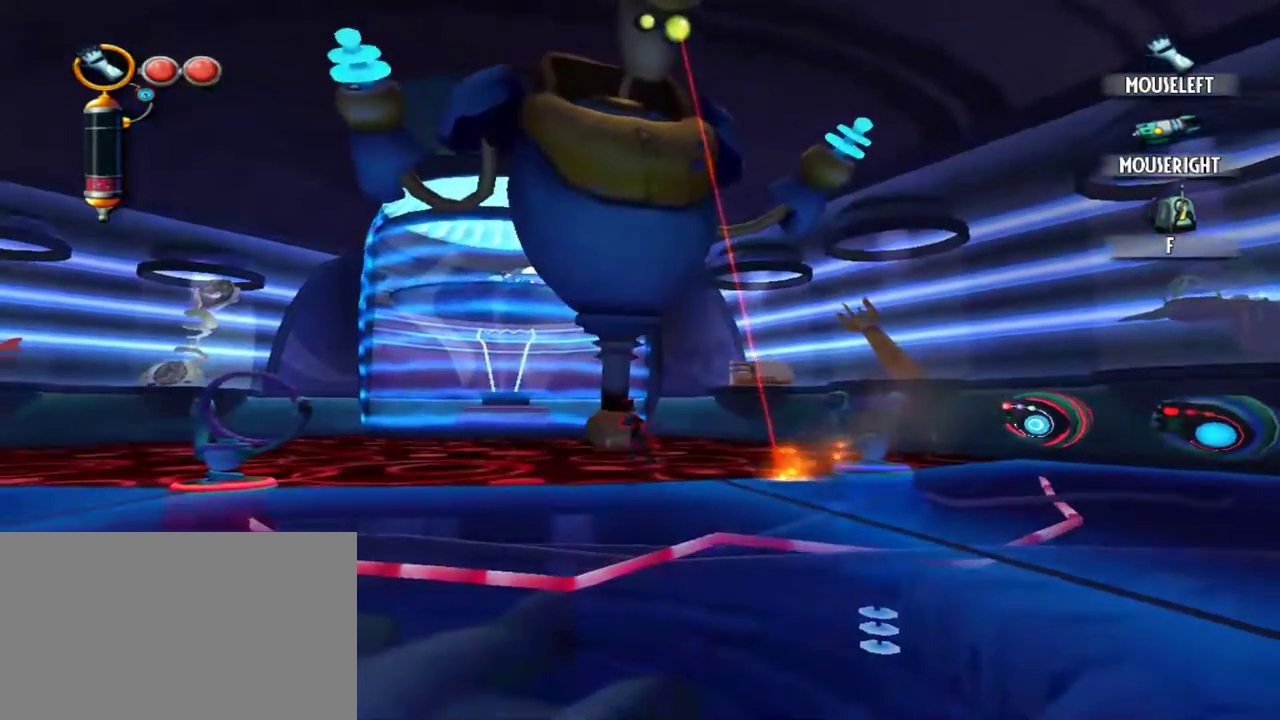
{"keys": ["a", "space"], "mouse": [], "events": []}
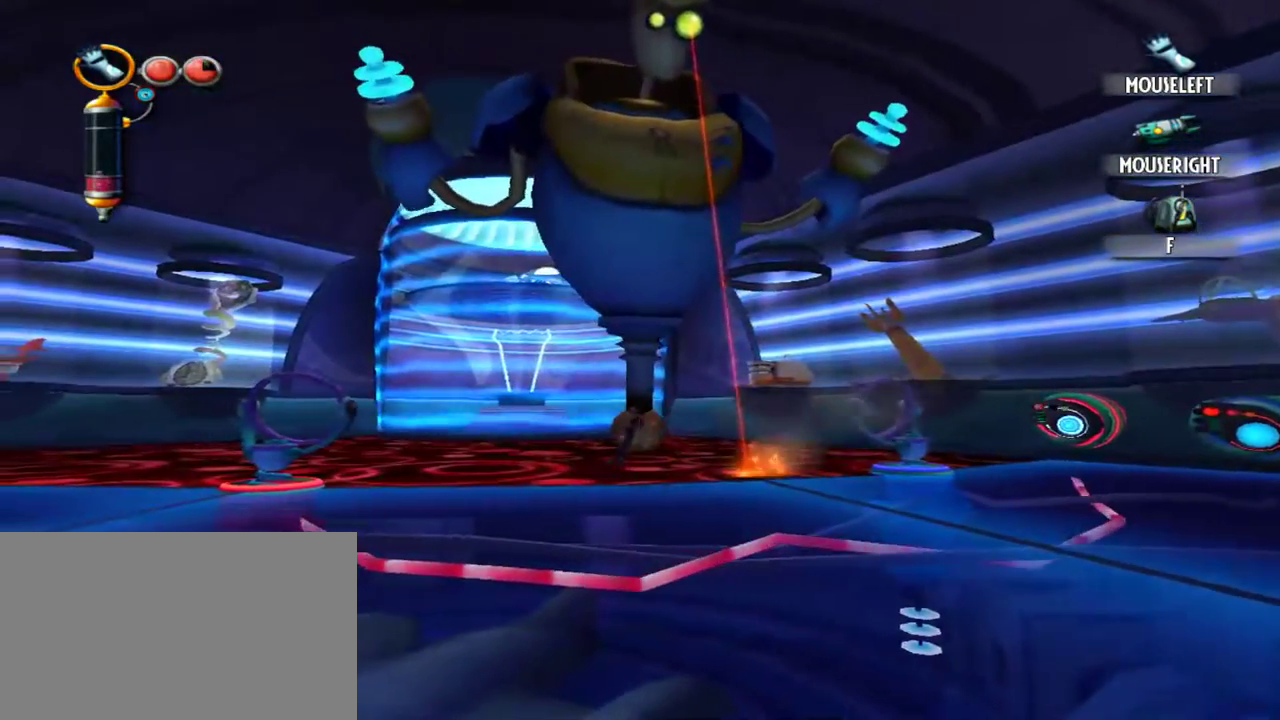
{"keys": ["a", "s"], "mouse": [], "events": [[384, "s", "down"], [417, "space", "up"]]}
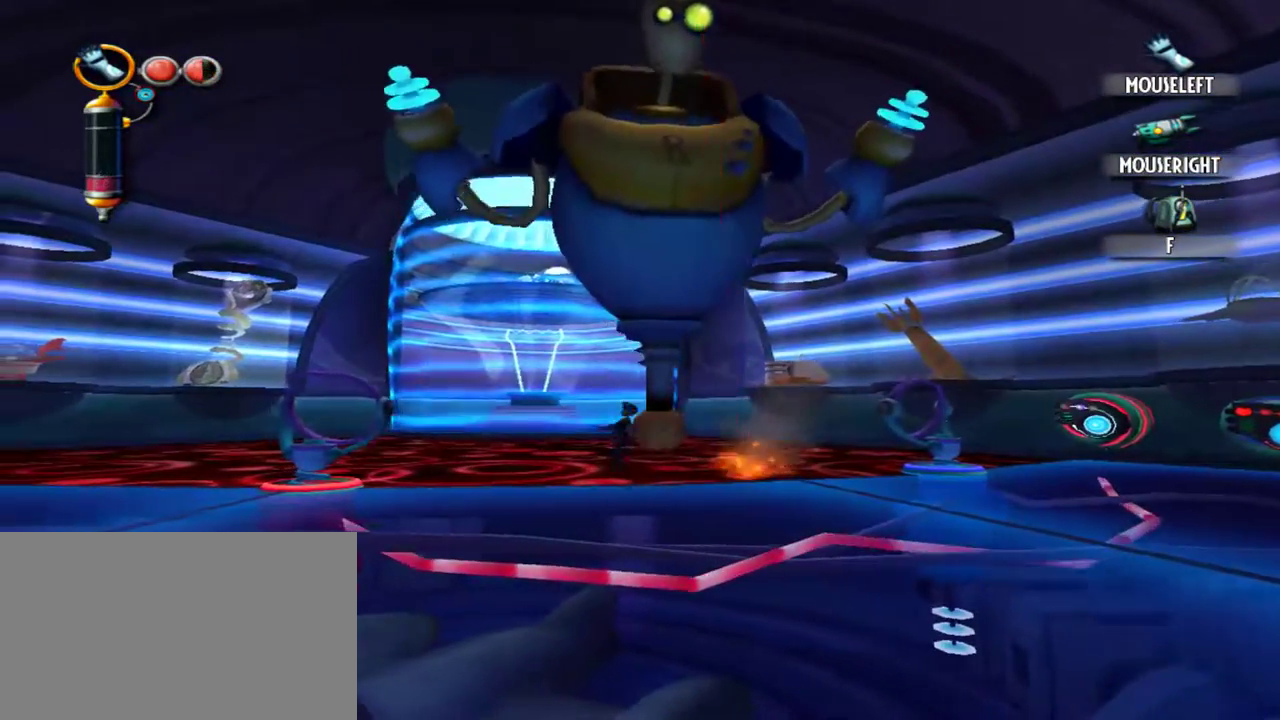
{"keys": ["a", "s"], "mouse": [], "events": []}
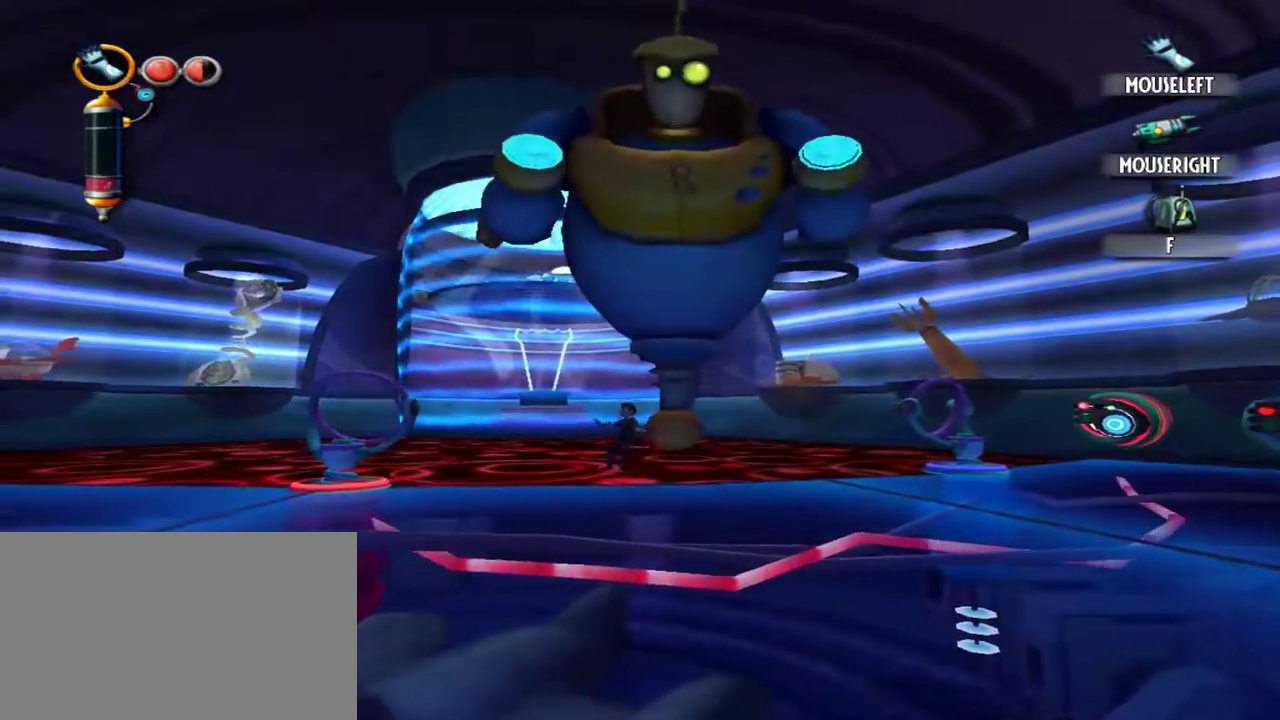
{"keys": ["a", "s"], "mouse": [], "events": []}
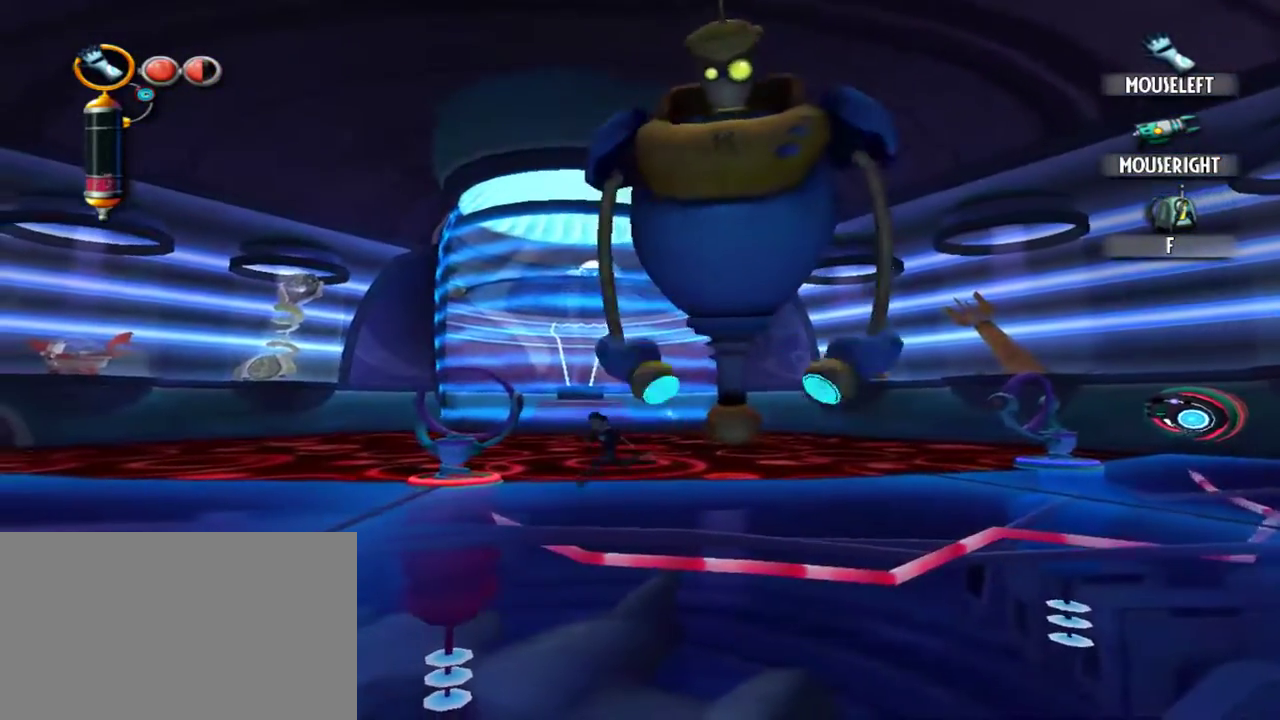
{"keys": ["a"], "mouse": [], "events": [[184, "s", "up"]]}
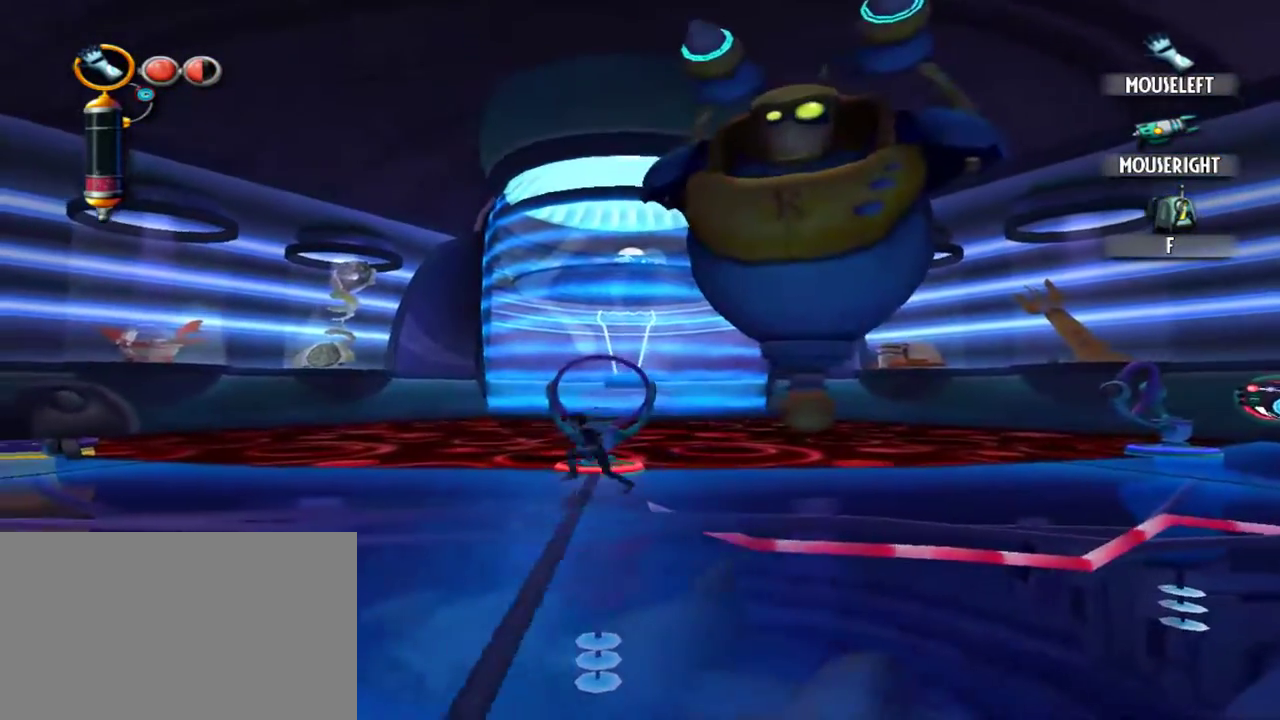
{"keys": ["a", "s"], "mouse": [], "events": [[400, "s", "down"]]}
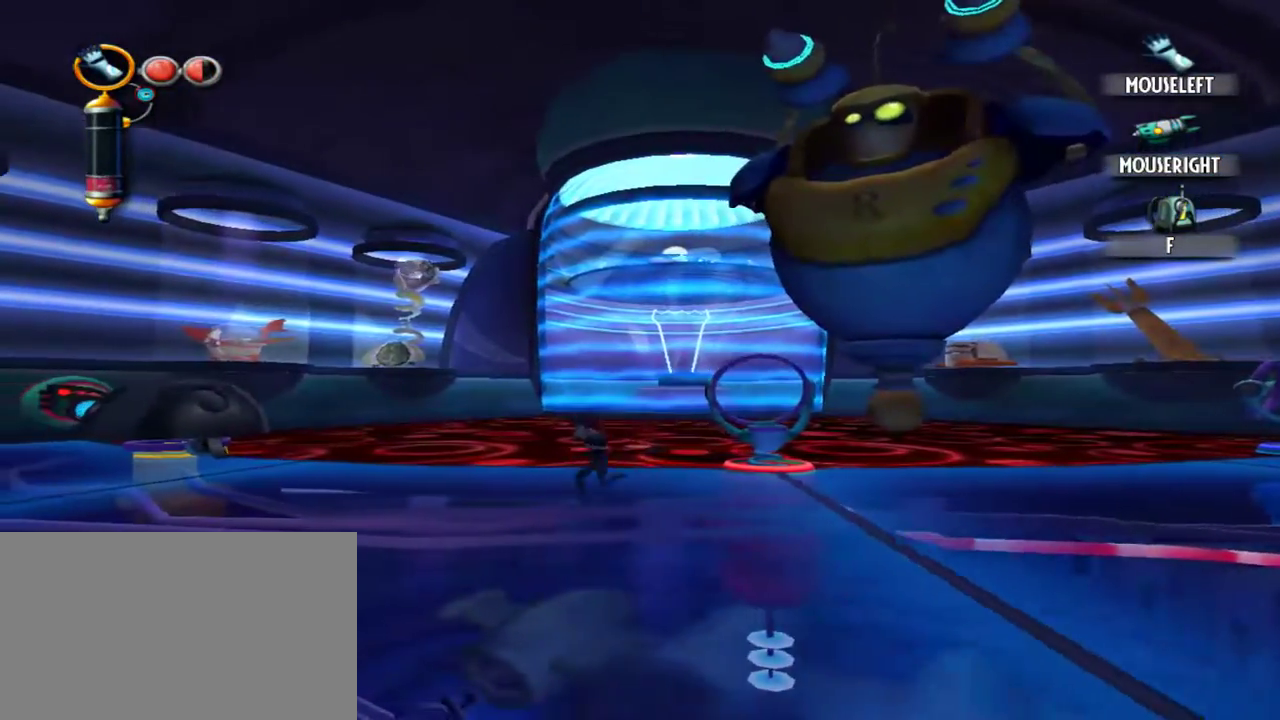
{"keys": ["a", "s"], "mouse": [], "events": []}
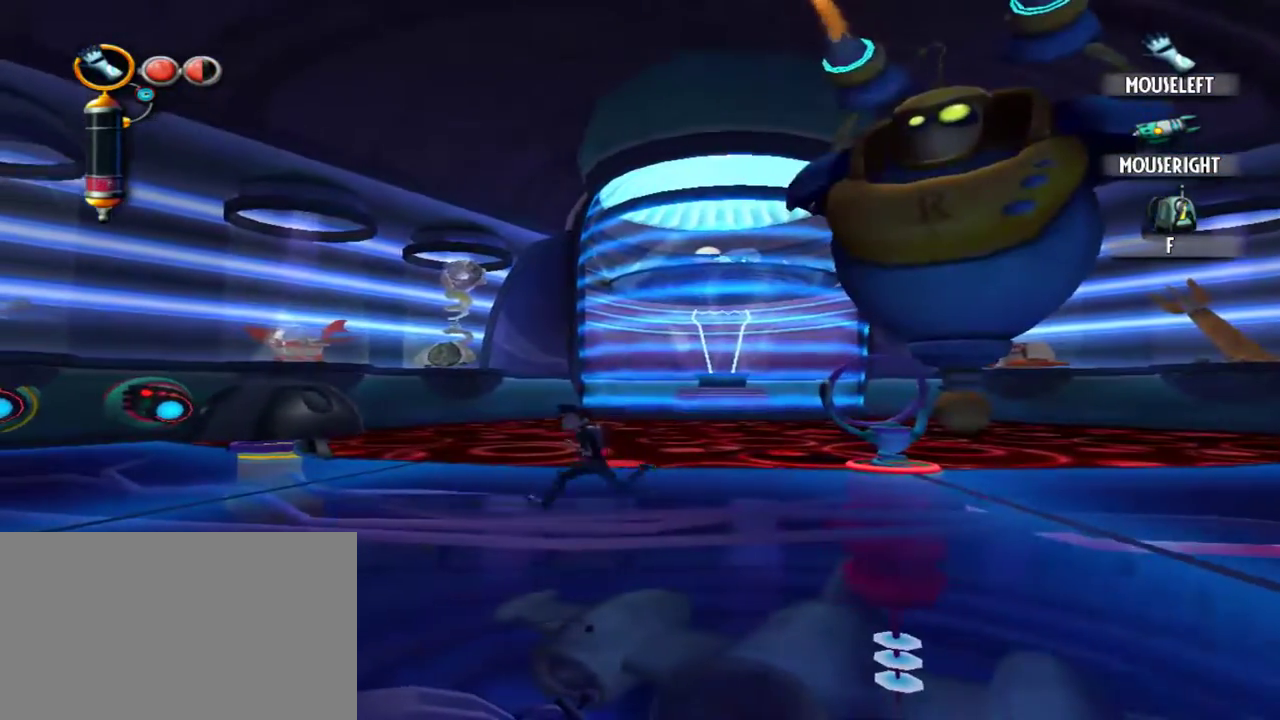
{"keys": ["a"], "mouse": [], "events": [[384, "s", "up"]]}
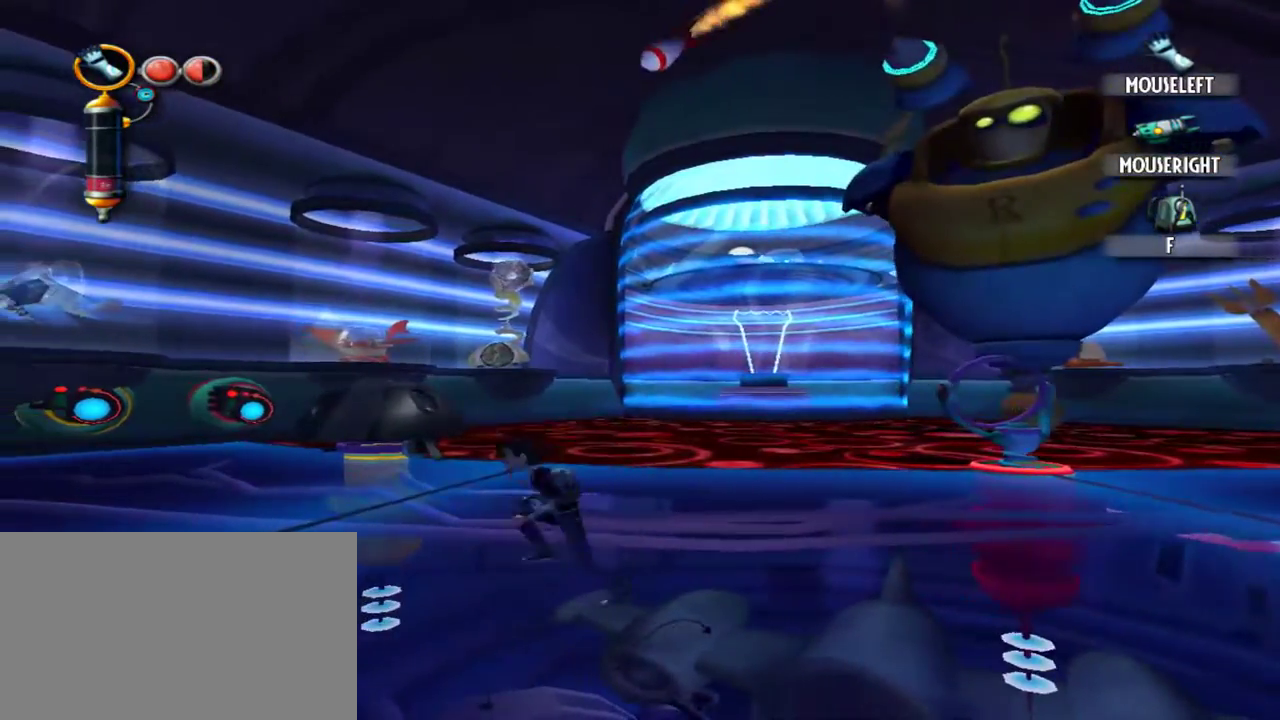
{"keys": ["w"], "mouse": [], "events": [[150, "w", "down"], [484, "a", "up"]]}
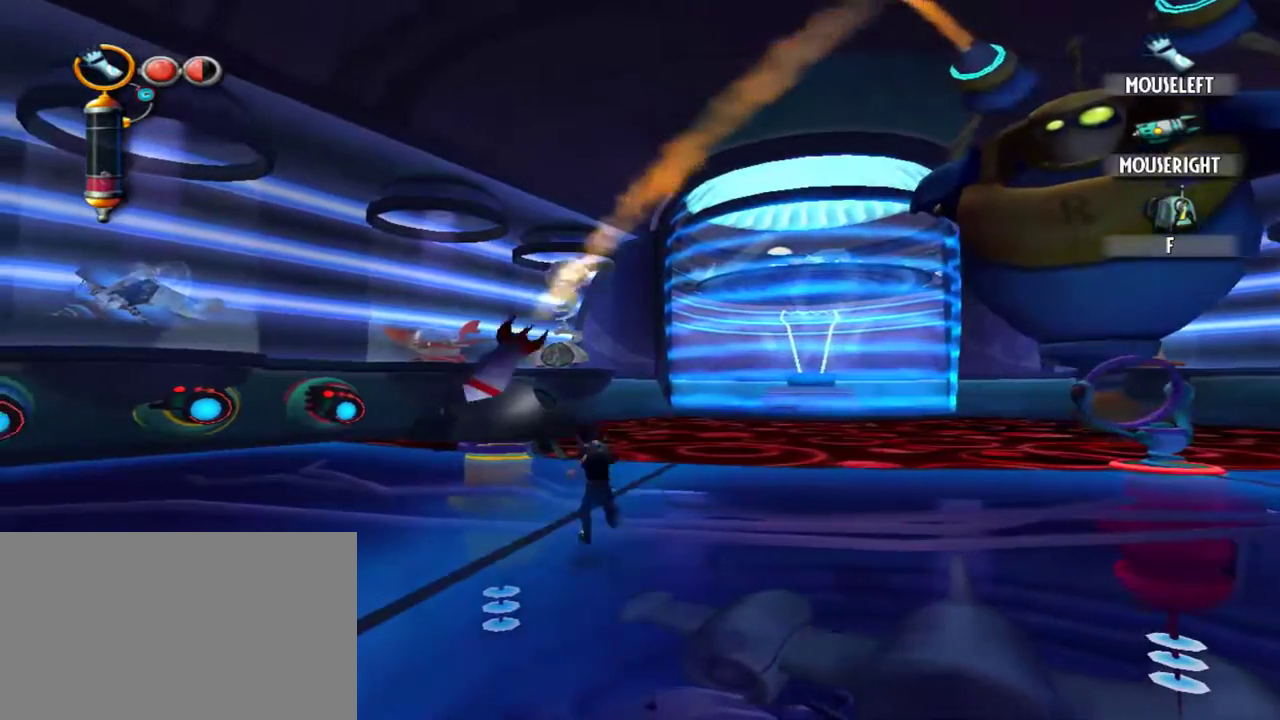
{"keys": ["a", "w"], "mouse": [], "events": [[267, "a", "down"]]}
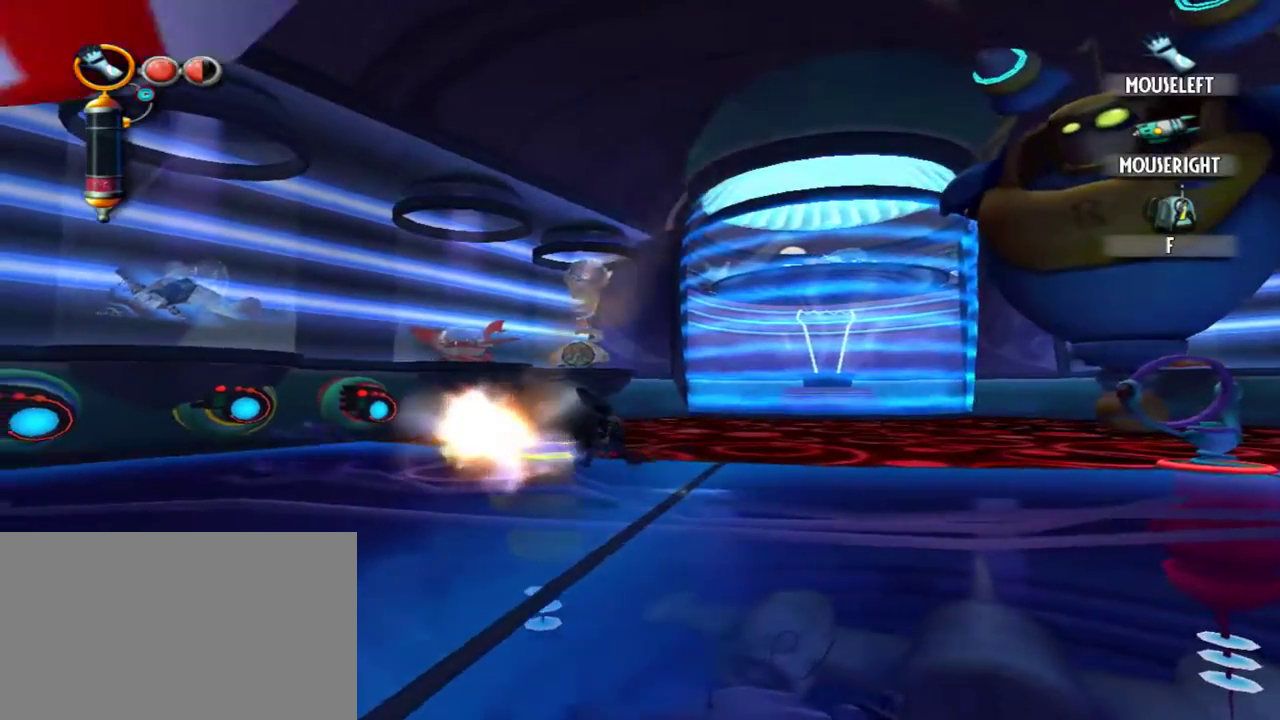
{"keys": ["a", "w"], "mouse": [], "events": [[100, "mouse_right", "down"], [134, "a", "up"], [184, "a", "down"], [184, "mouse_right", "up"], [284, "mouse_right", "down"], [417, "mouse_right", "up"]]}
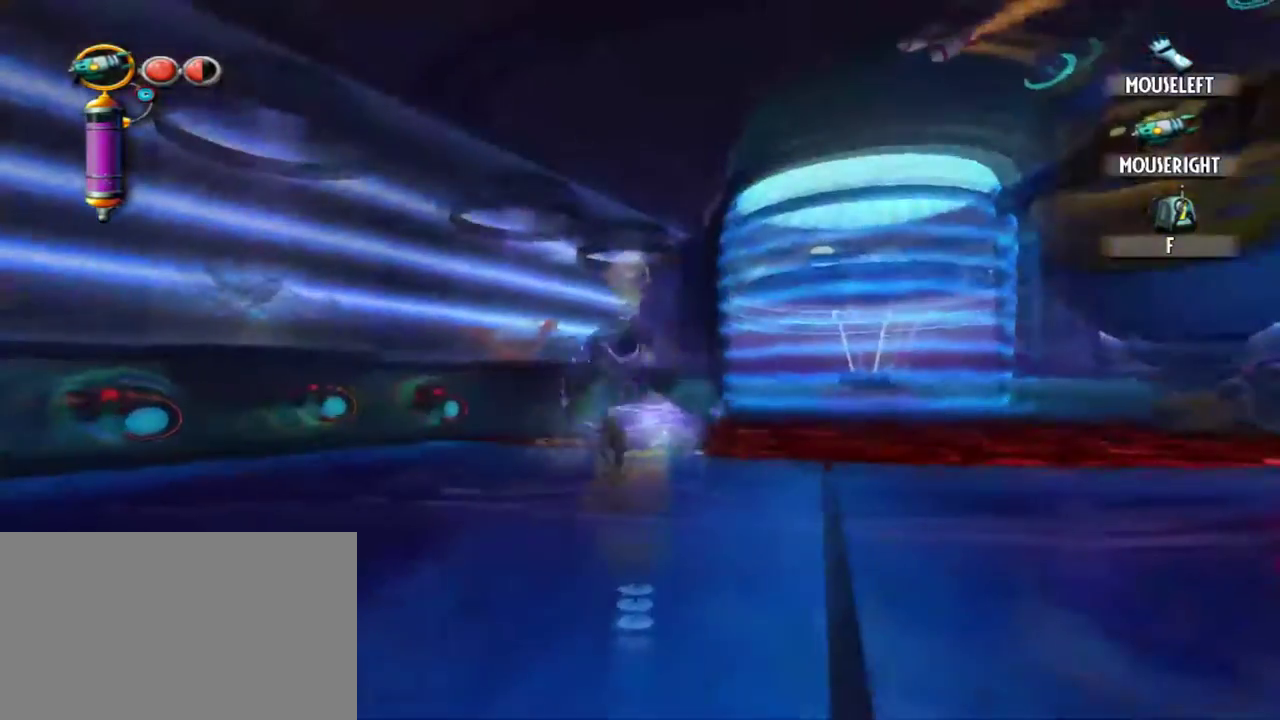
{"keys": ["a", "w"], "mouse": [], "events": []}
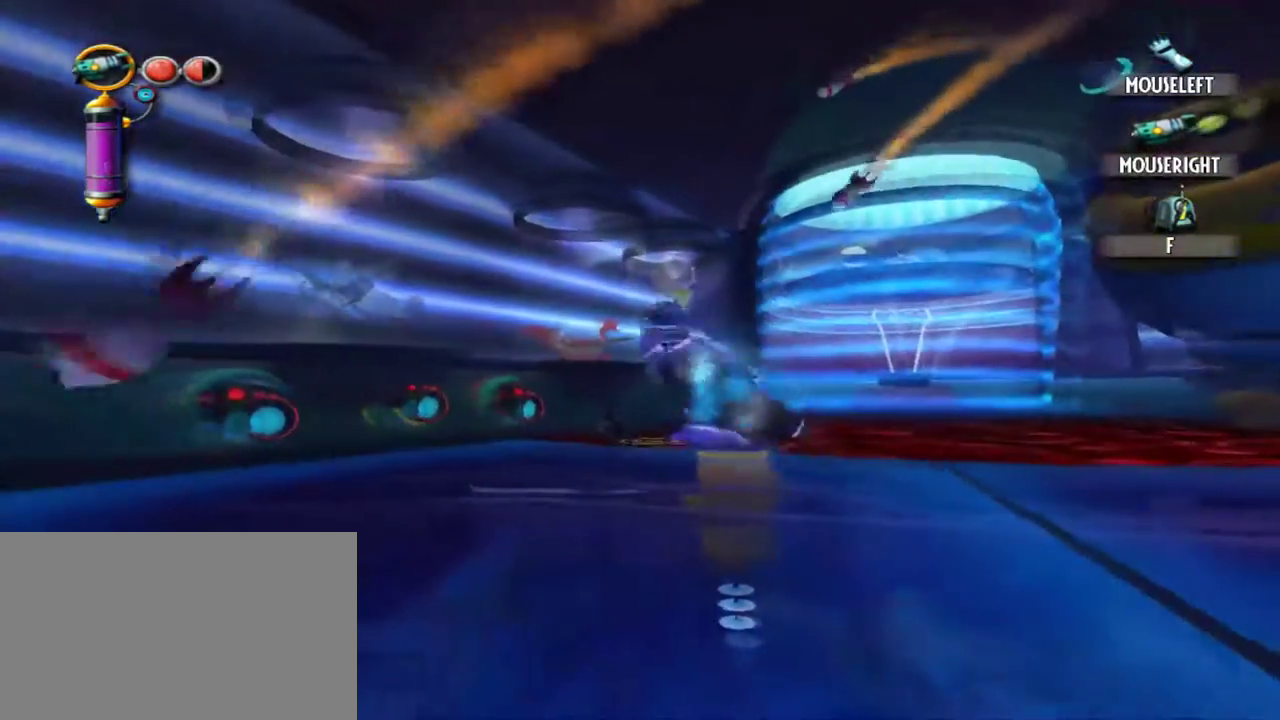
{"keys": ["a", "w"], "mouse": ["left"], "events": [[217, "mouse_left", "down"], [317, "mouse_left", "up"], [450, "mouse_left", "down"]]}
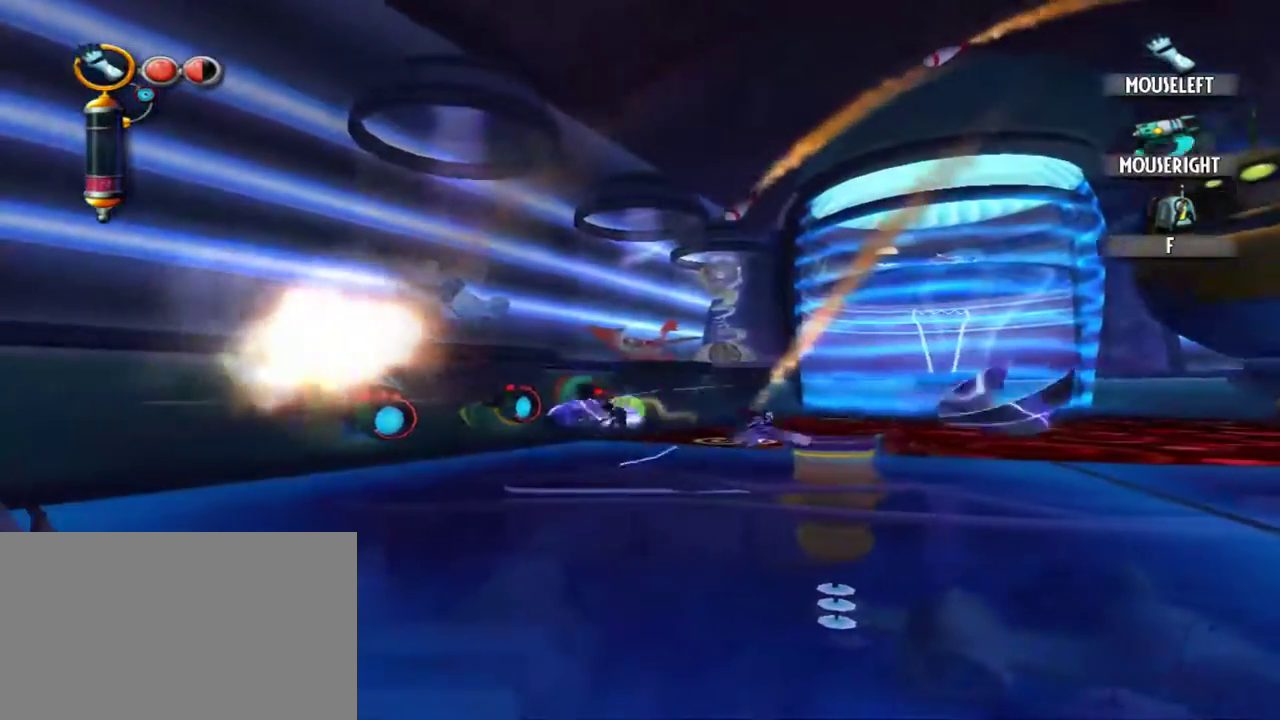
{"keys": ["d", "s"], "mouse": [], "events": [[50, "a", "up"], [50, "mouse_left", "up"], [50, "w", "up"], [184, "s", "down"], [467, "d", "down"]]}
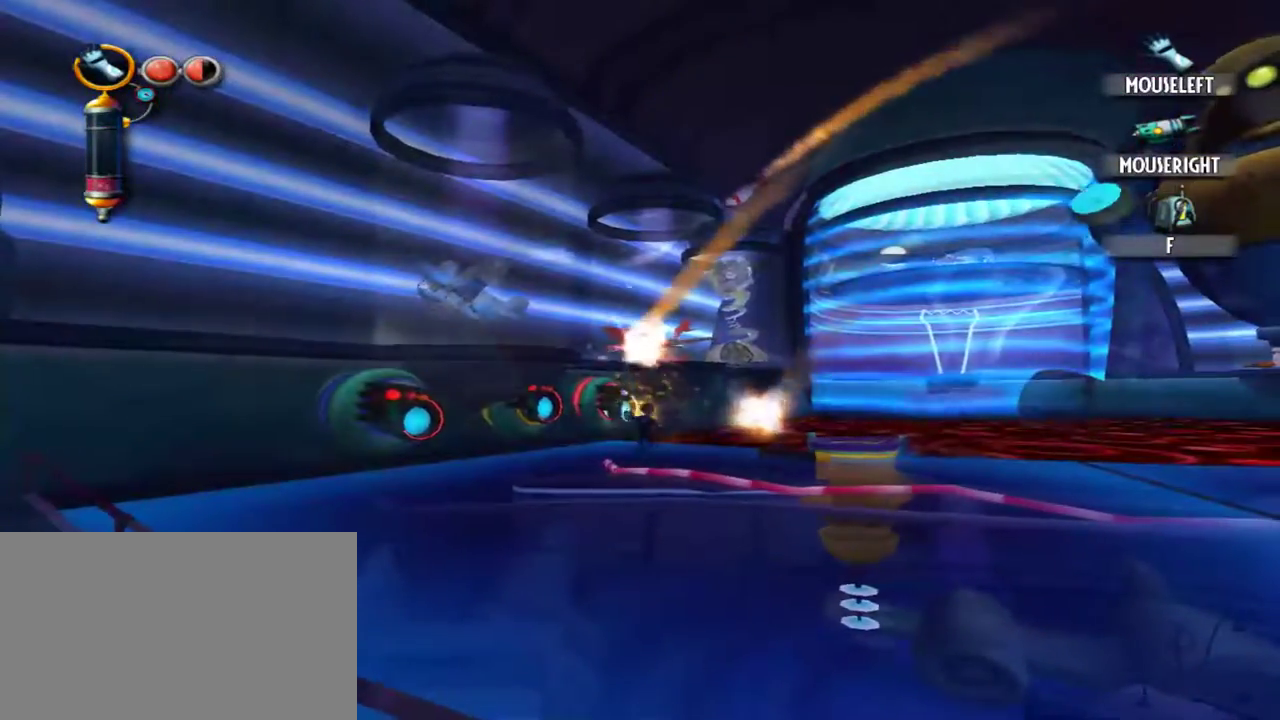
{"keys": ["d"], "mouse": [], "events": [[400, "s", "up"]]}
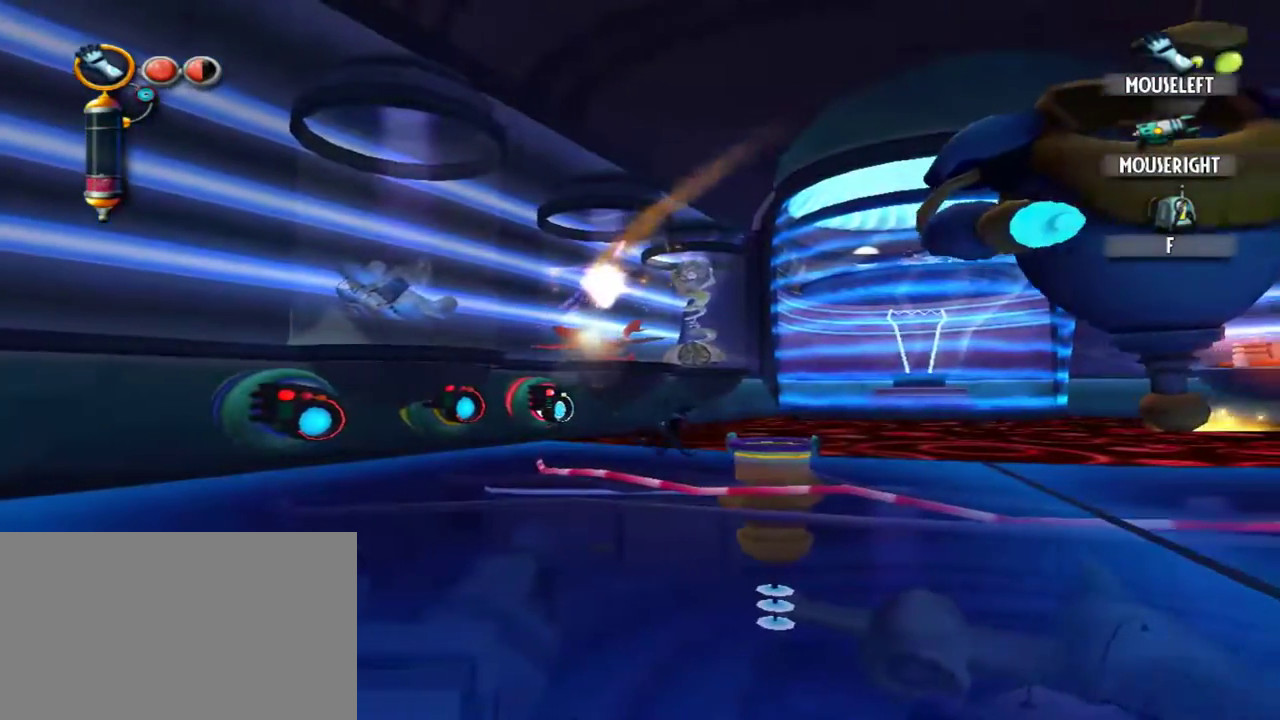
{"keys": ["d"], "mouse": [], "events": []}